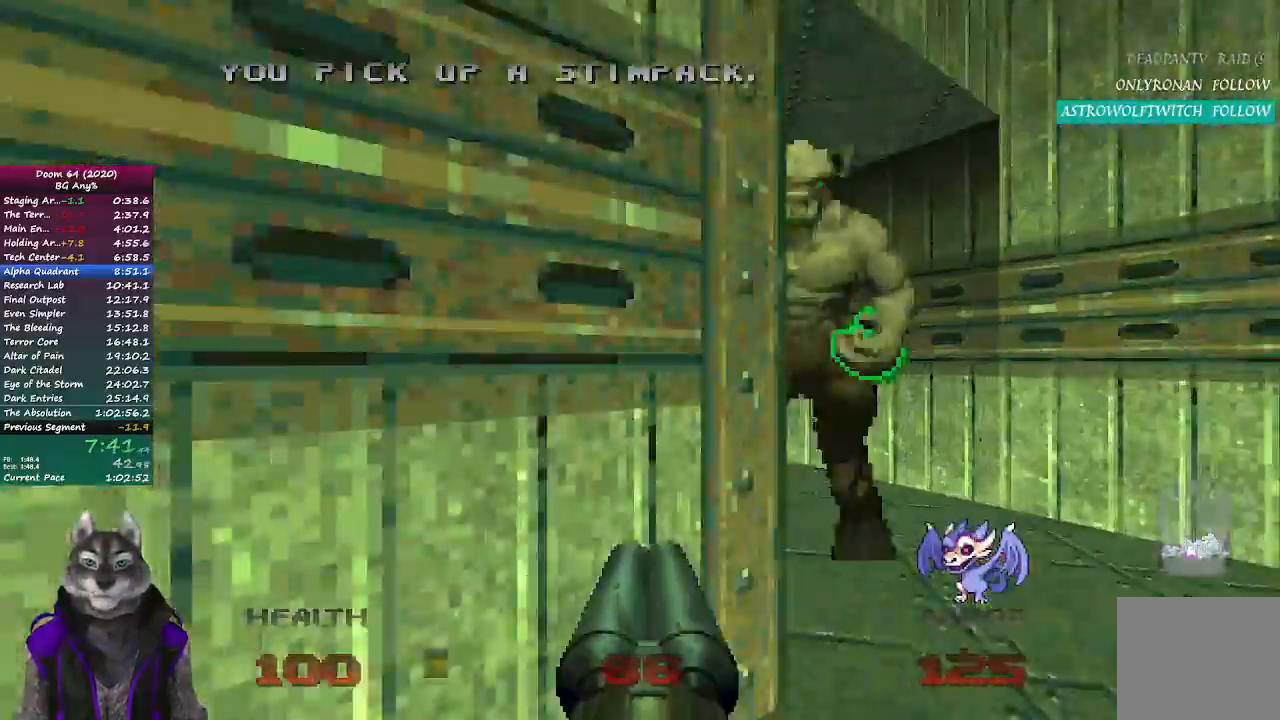
Gameplay with a controller (PlayStation layout); each line is a JSON object with the inputs held at the frame after it. "events" lists button and stick changes between this image and that frame as [ms after this image, input, new state], when the widget could be followed in between.
{"buttons": [], "left_stick": "up", "right_stick": "center", "events": [[133, "left_stick", "up-right"], [200, "right_stick", "left"], [267, "left_stick", "up"], [400, "right_stick", "center"]]}
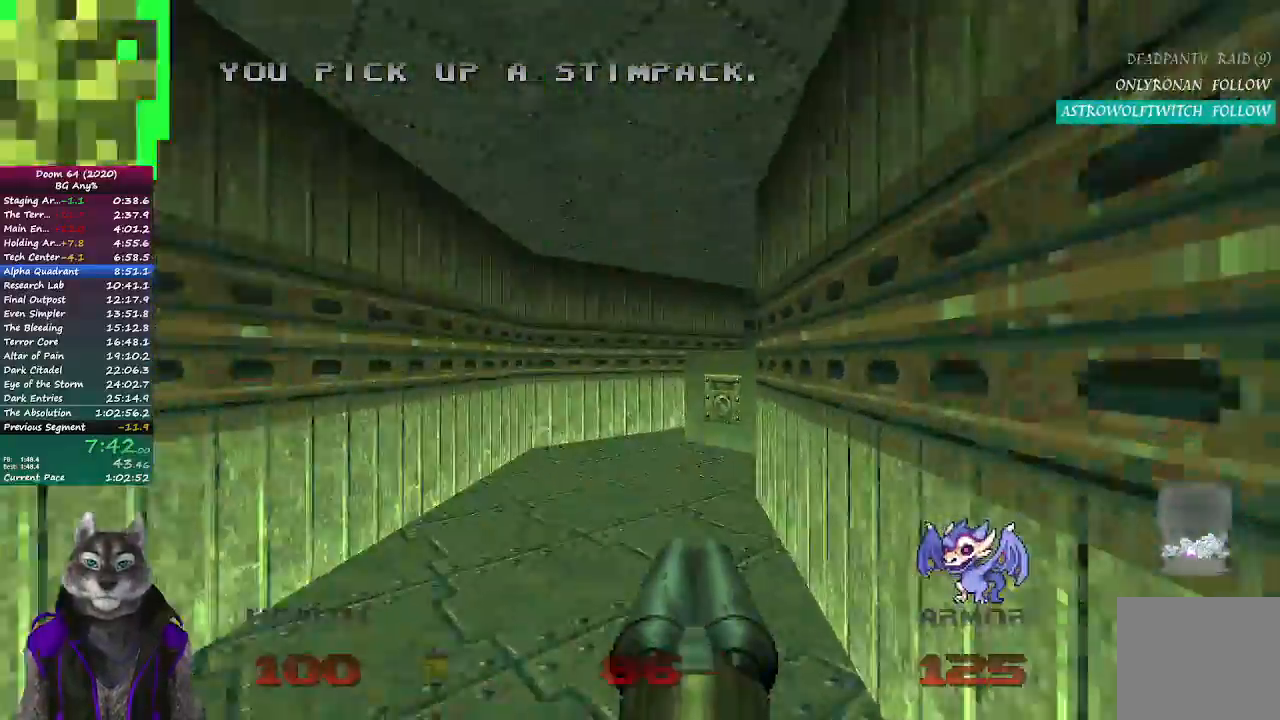
{"buttons": [], "left_stick": "up", "right_stick": "right", "events": [[333, "right_stick", "right"]]}
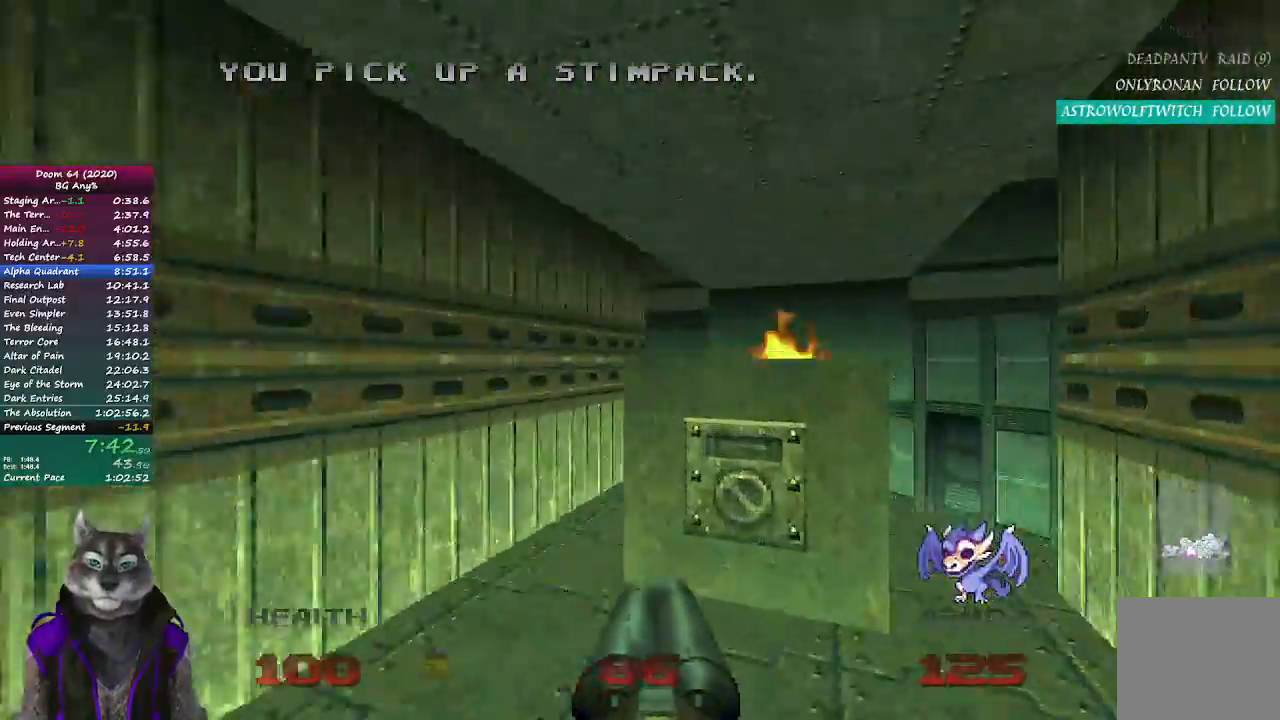
{"buttons": ["R2"], "left_stick": "down", "right_stick": "center"}
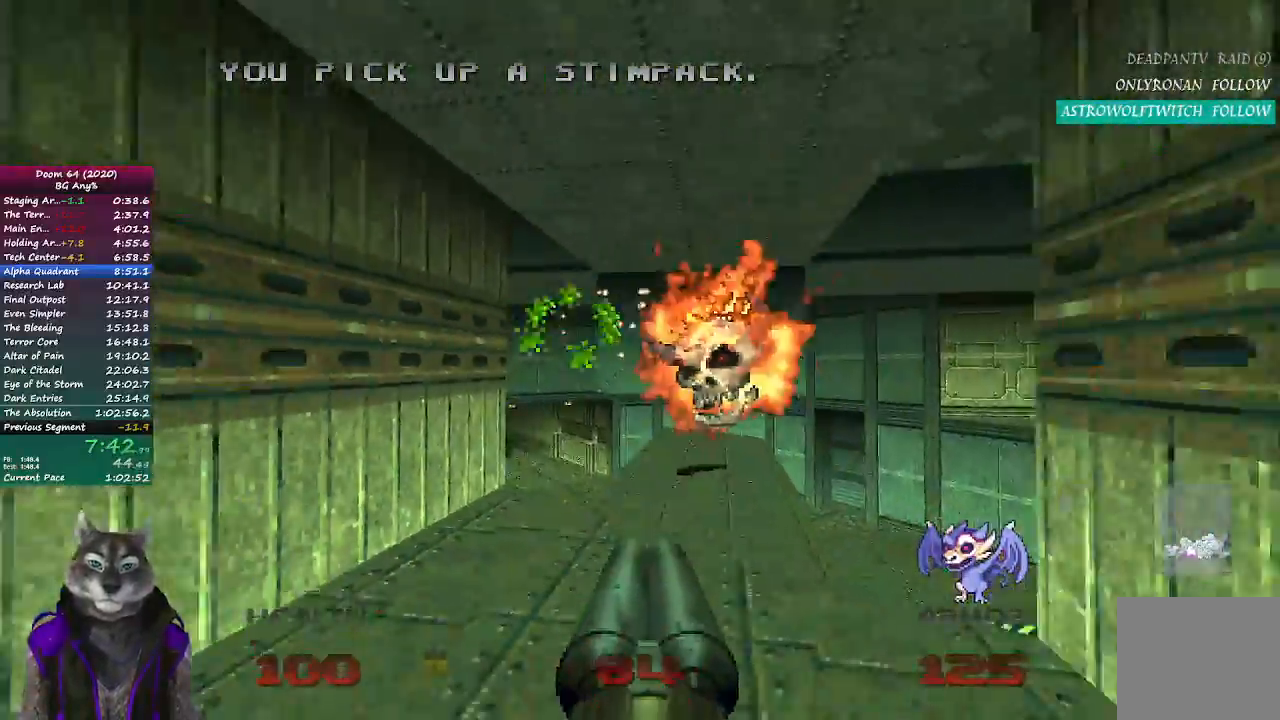
{"buttons": [], "left_stick": "up", "right_stick": "right", "events": [[133, "left_stick", "up-left"], [167, "R2", "up"], [267, "left_stick", "up"], [350, "right_stick", "right"]]}
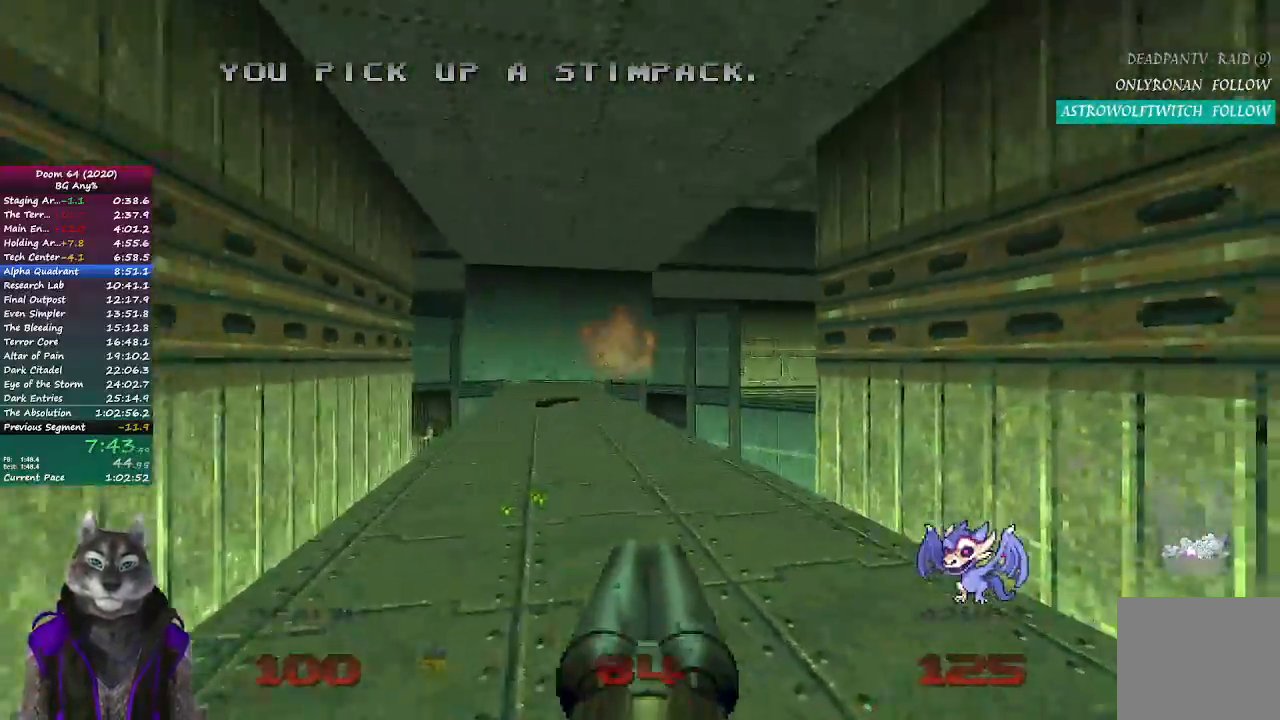
{"buttons": [], "left_stick": "up", "right_stick": "right", "events": []}
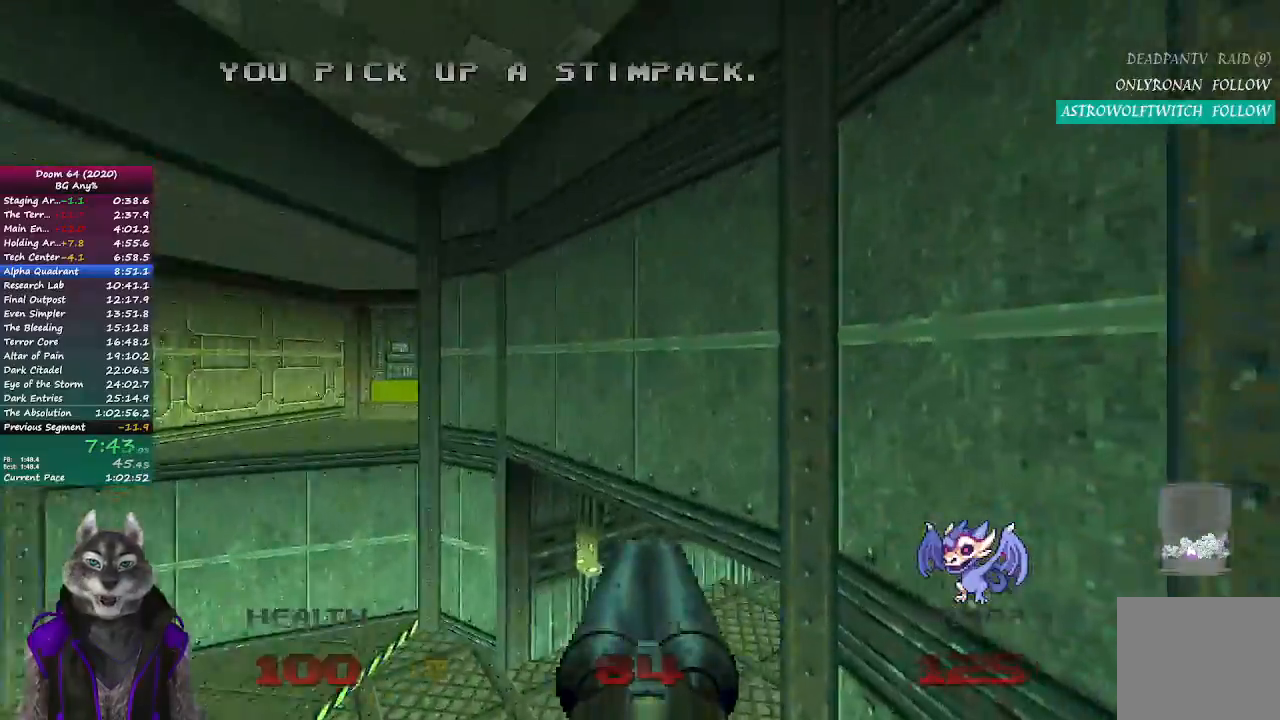
{"buttons": [], "left_stick": "right", "right_stick": "center", "events": [[283, "left_stick", "center"], [450, "left_stick", "right"], [450, "right_stick", "center"]]}
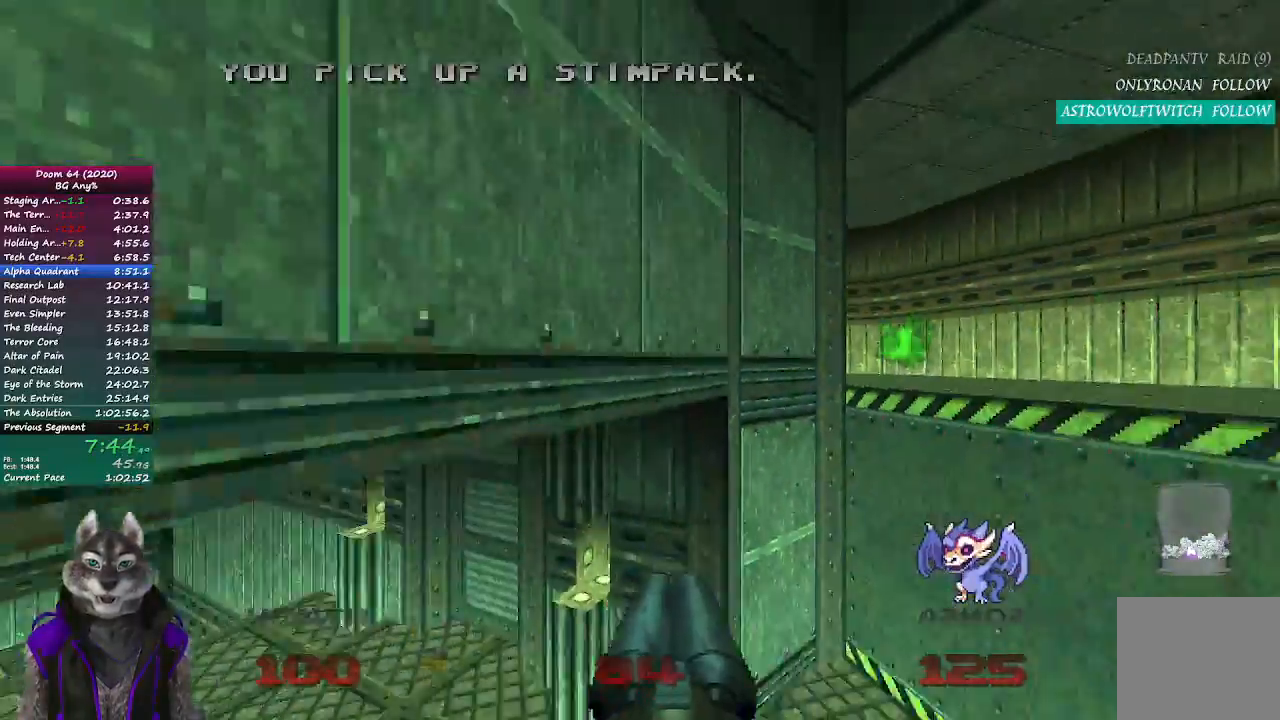
{"buttons": [], "left_stick": "up", "right_stick": "center", "events": [[183, "left_stick", "up"]]}
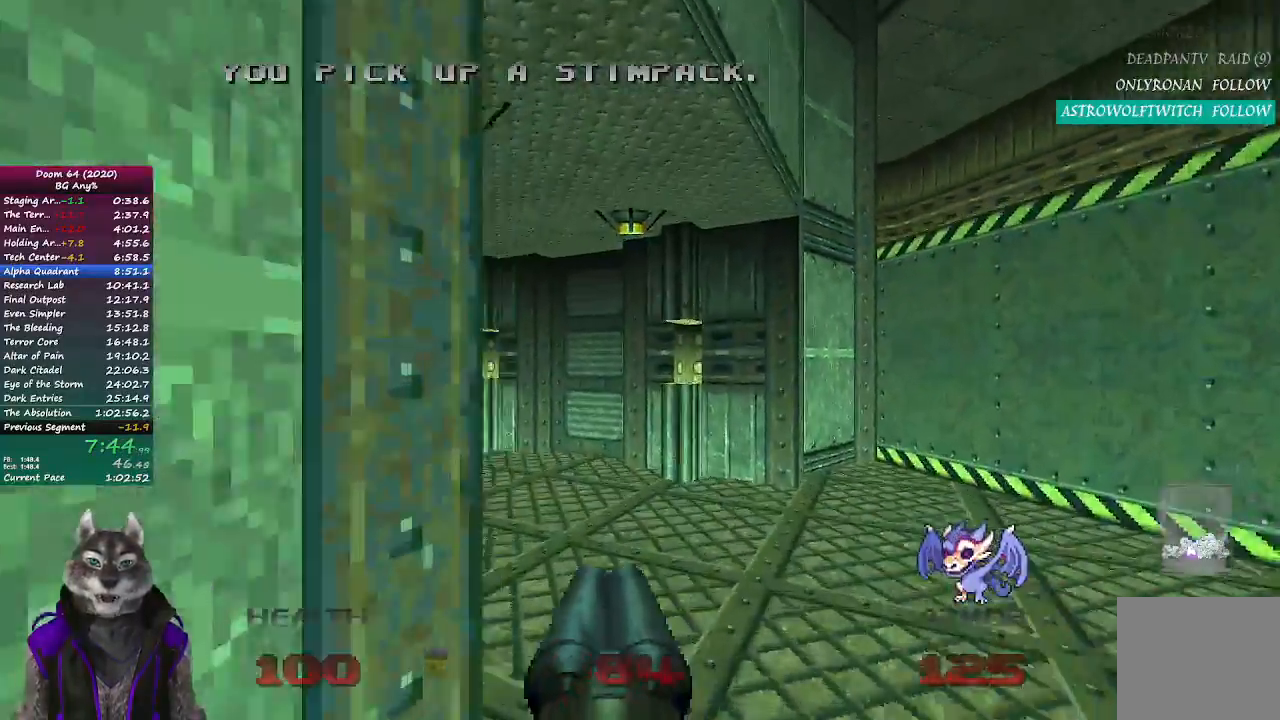
{"buttons": [], "left_stick": "up-left", "right_stick": "center", "events": [[383, "left_stick", "up-left"]]}
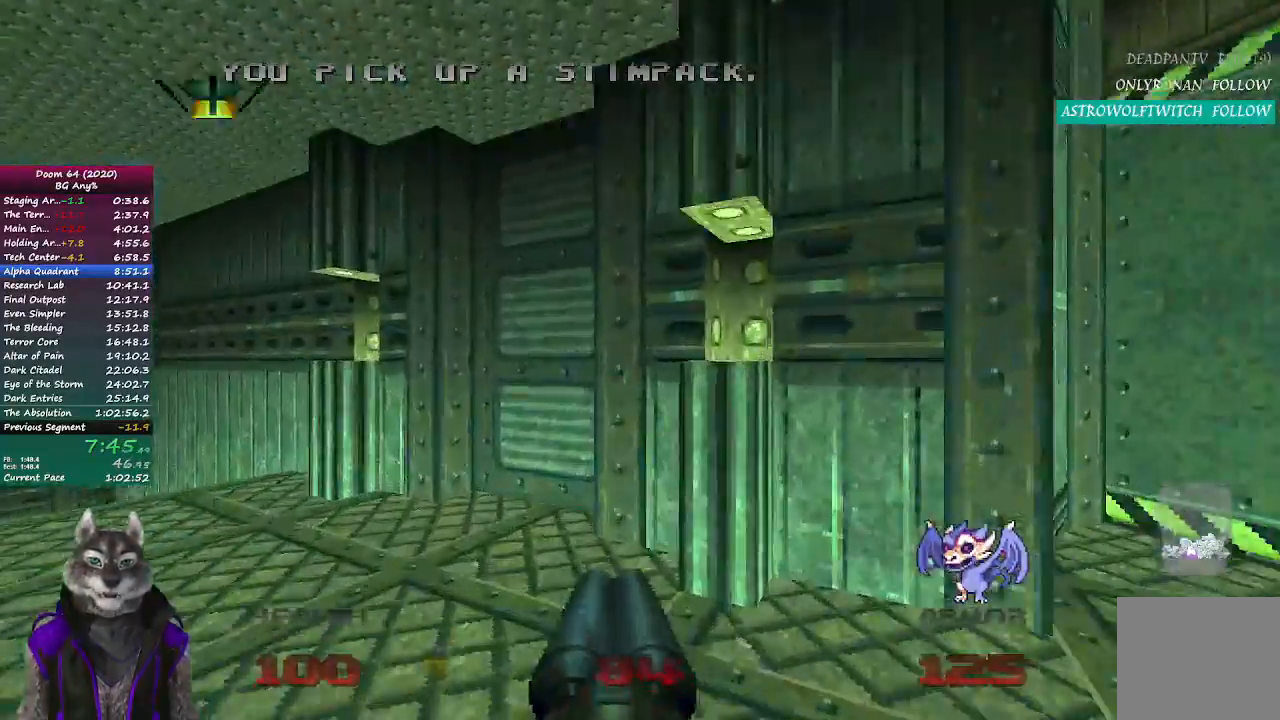
{"buttons": [], "left_stick": "center", "right_stick": "center", "events": [[50, "right_stick", "right"], [100, "left_stick", "center"], [283, "right_stick", "center"], [333, "left_stick", "down-right"], [450, "left_stick", "center"]]}
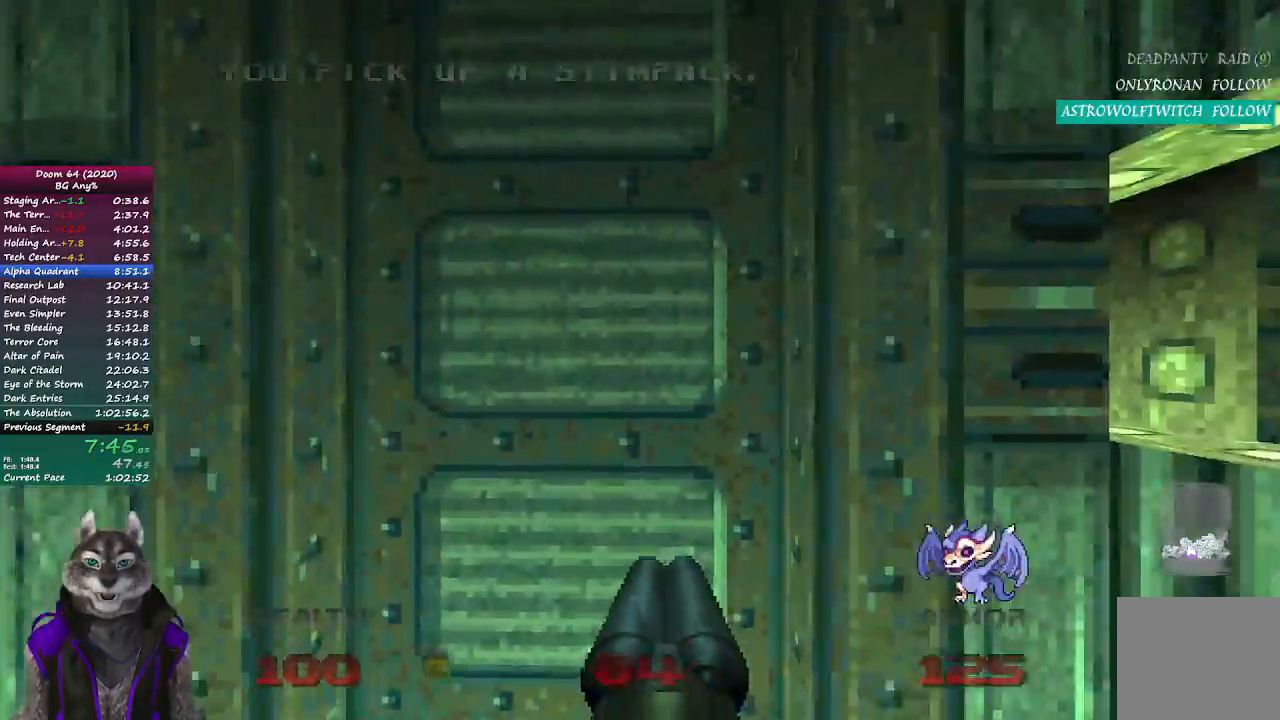
{"buttons": [], "left_stick": "center", "right_stick": "center", "events": [[217, "right_stick", "left"], [283, "right_stick", "center"]]}
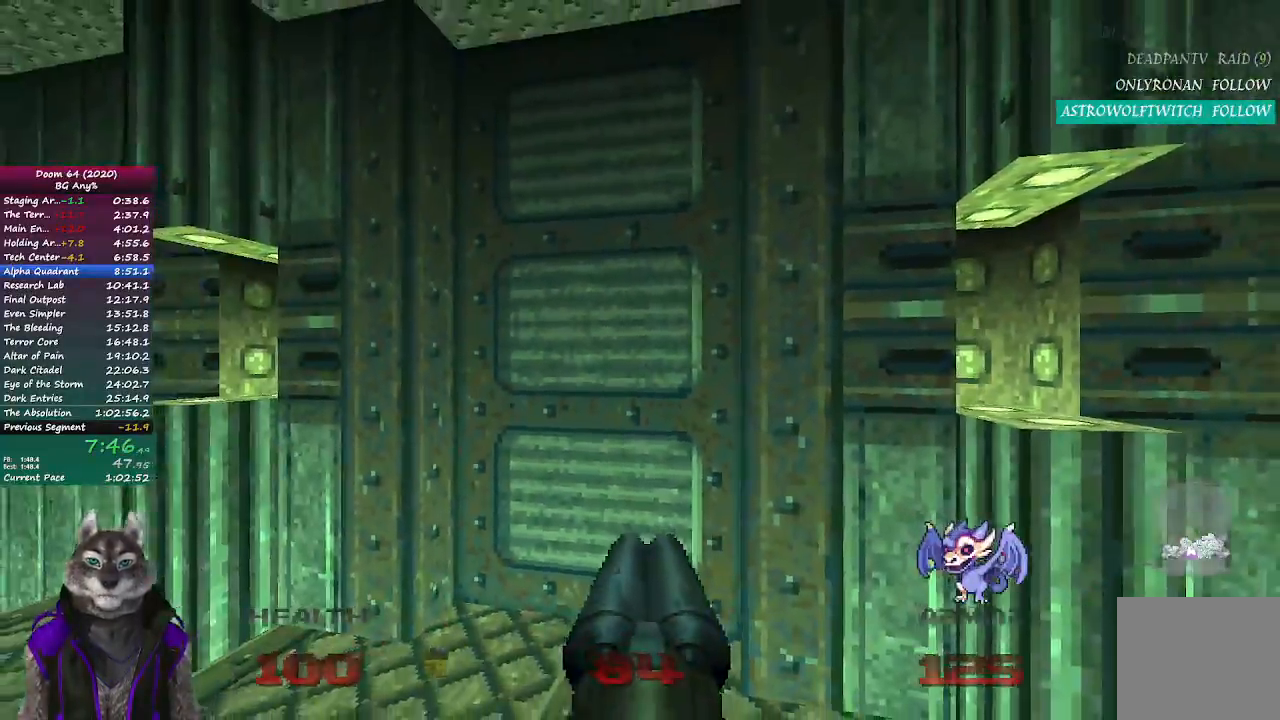
{"buttons": [], "left_stick": "center", "right_stick": "center", "events": []}
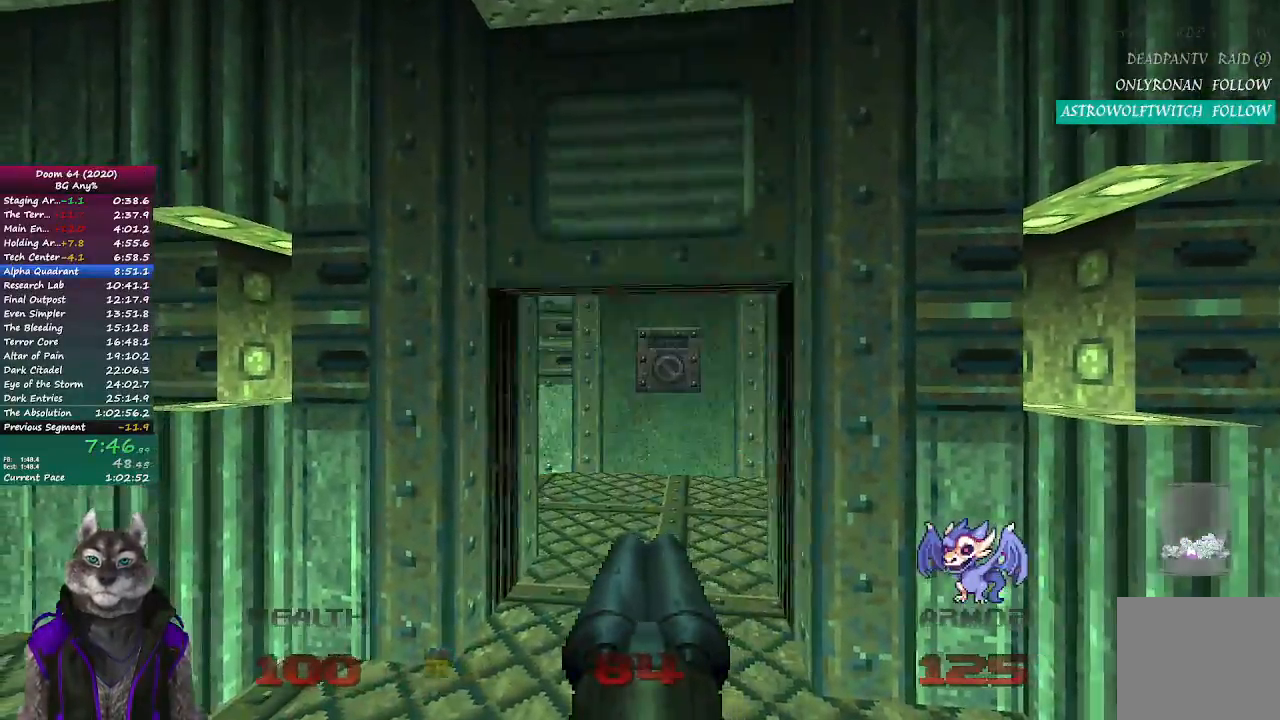
{"buttons": [], "left_stick": "up", "right_stick": "center", "events": [[67, "left_stick", "up"]]}
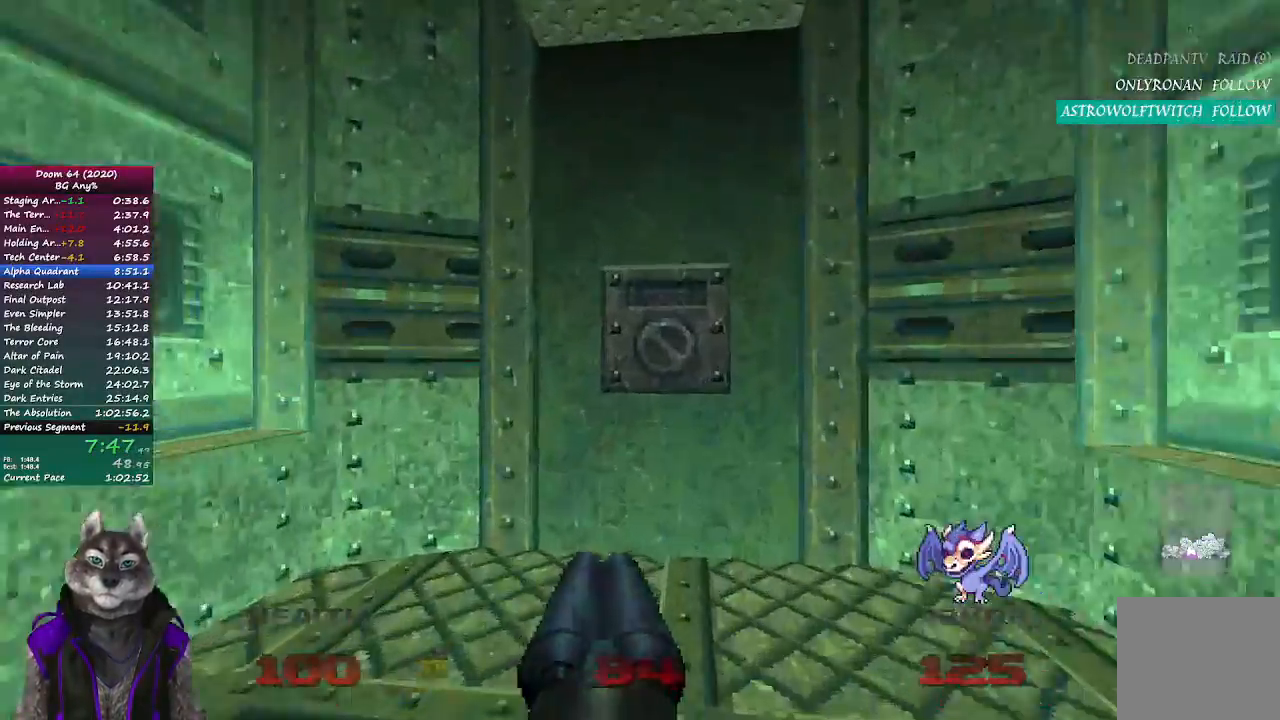
{"buttons": [], "left_stick": "down-left", "right_stick": "center", "events": [[183, "L2", "down"], [183, "left_stick", "down-right"], [233, "left_stick", "down"], [333, "left_stick", "down-left"], [367, "L2", "up"]]}
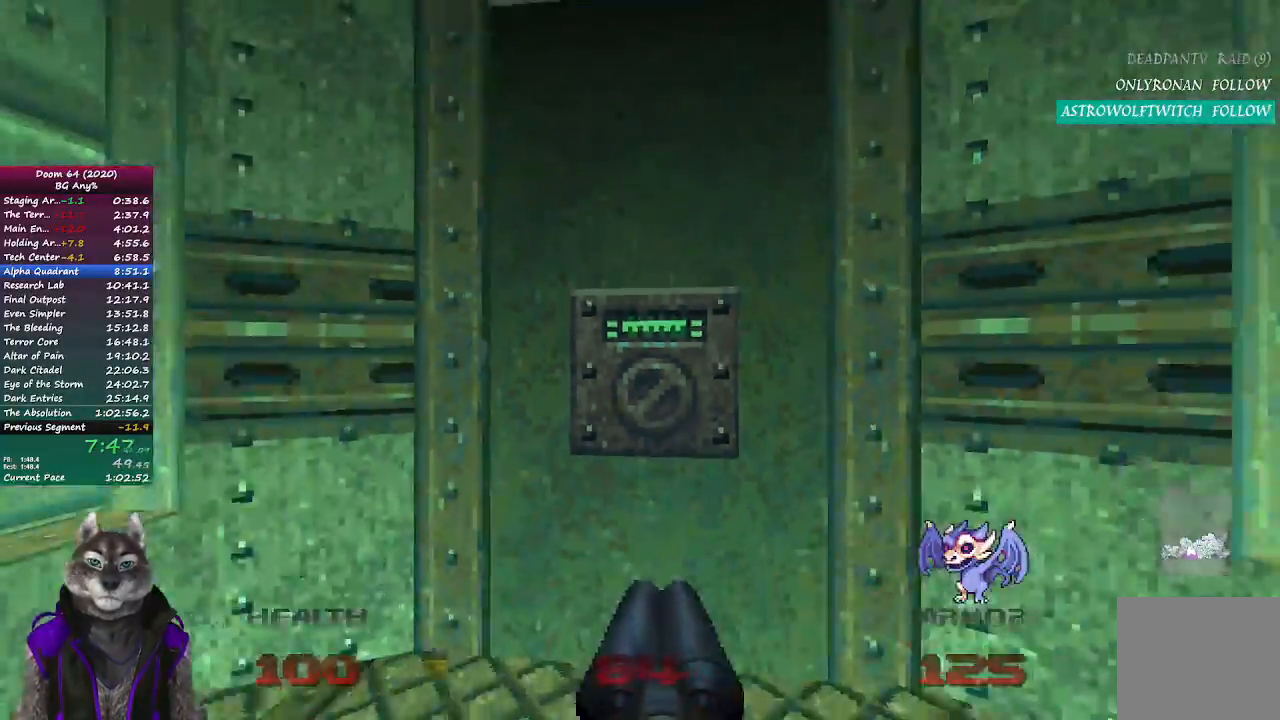
{"buttons": [], "left_stick": "up-left", "right_stick": "center", "events": [[267, "left_stick", "left"], [383, "left_stick", "up-left"]]}
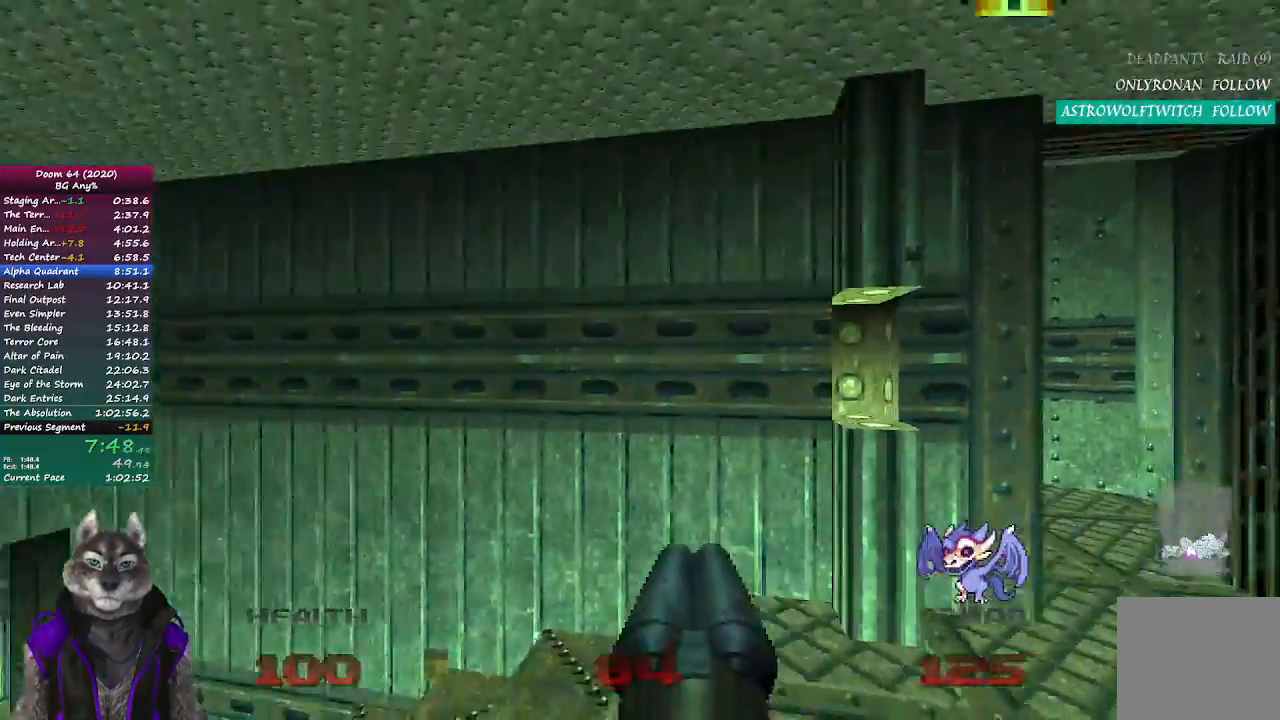
{"buttons": [], "left_stick": "up-left", "right_stick": "center", "events": []}
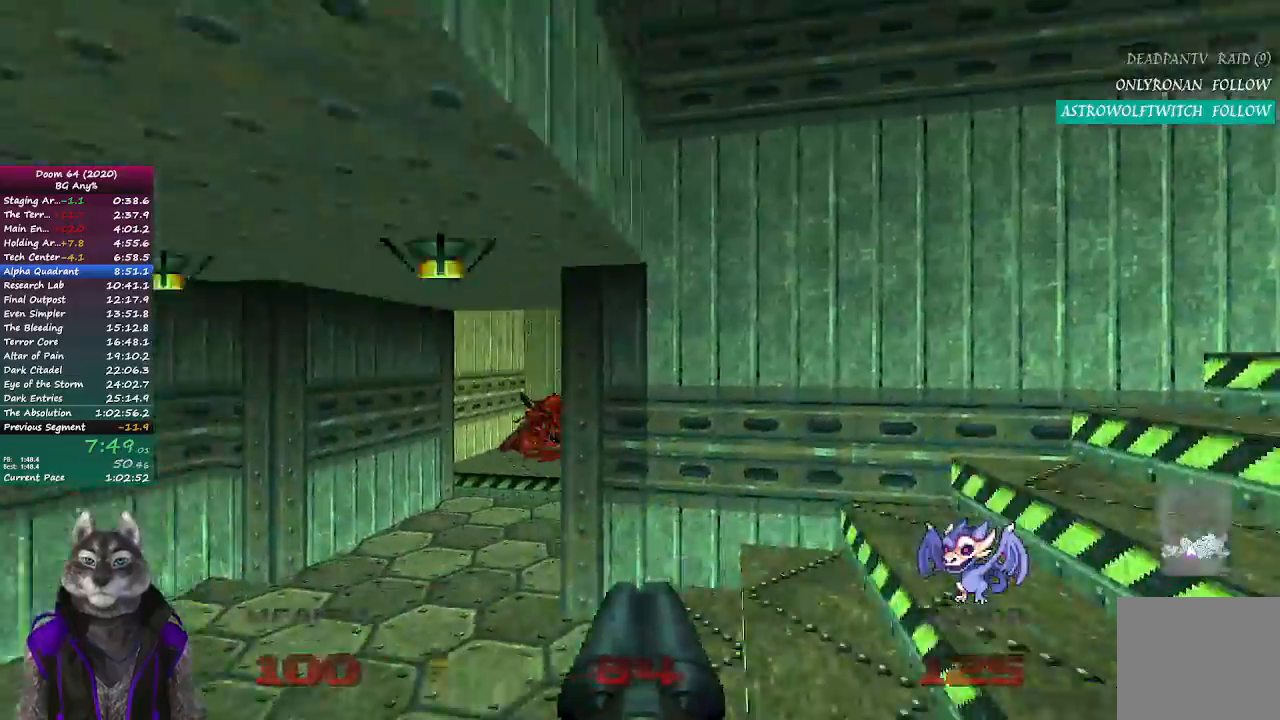
{"buttons": [], "left_stick": "up", "right_stick": "right", "events": [[100, "left_stick", "up"], [417, "right_stick", "right"]]}
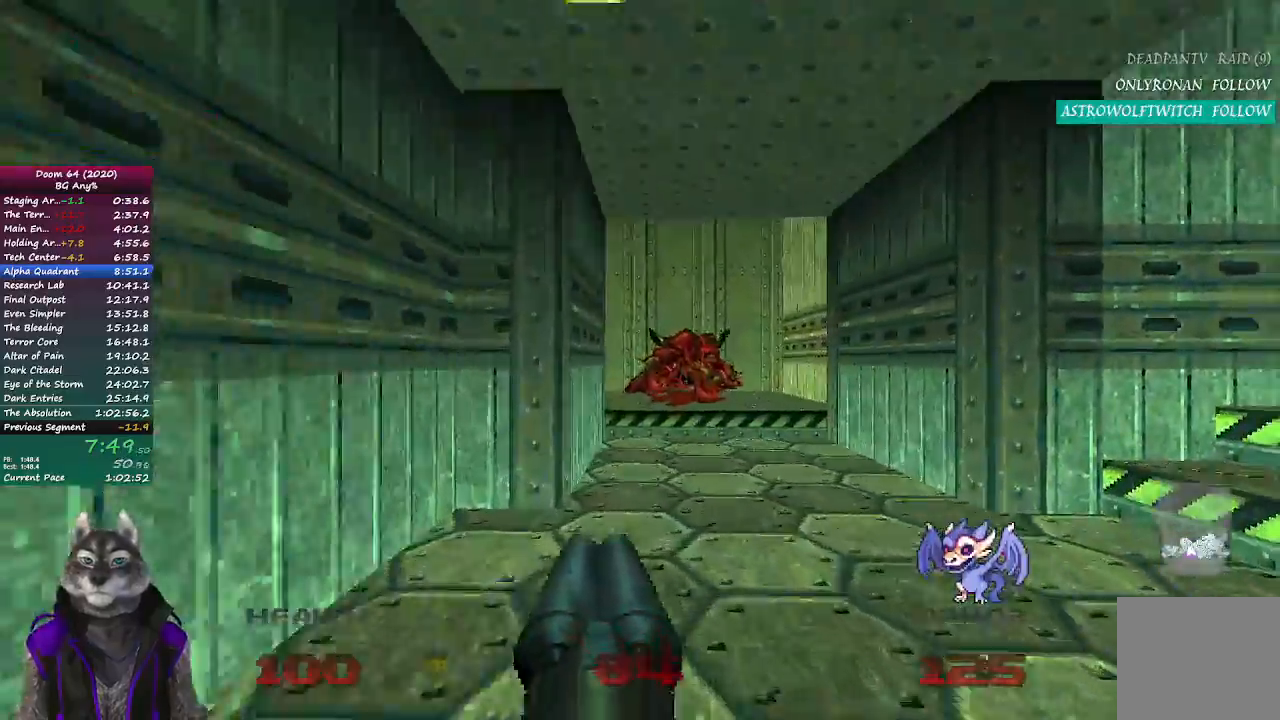
{"buttons": [], "left_stick": "up-left", "right_stick": "right", "events": [[133, "right_stick", "center"], [267, "left_stick", "up-left"], [383, "right_stick", "right"]]}
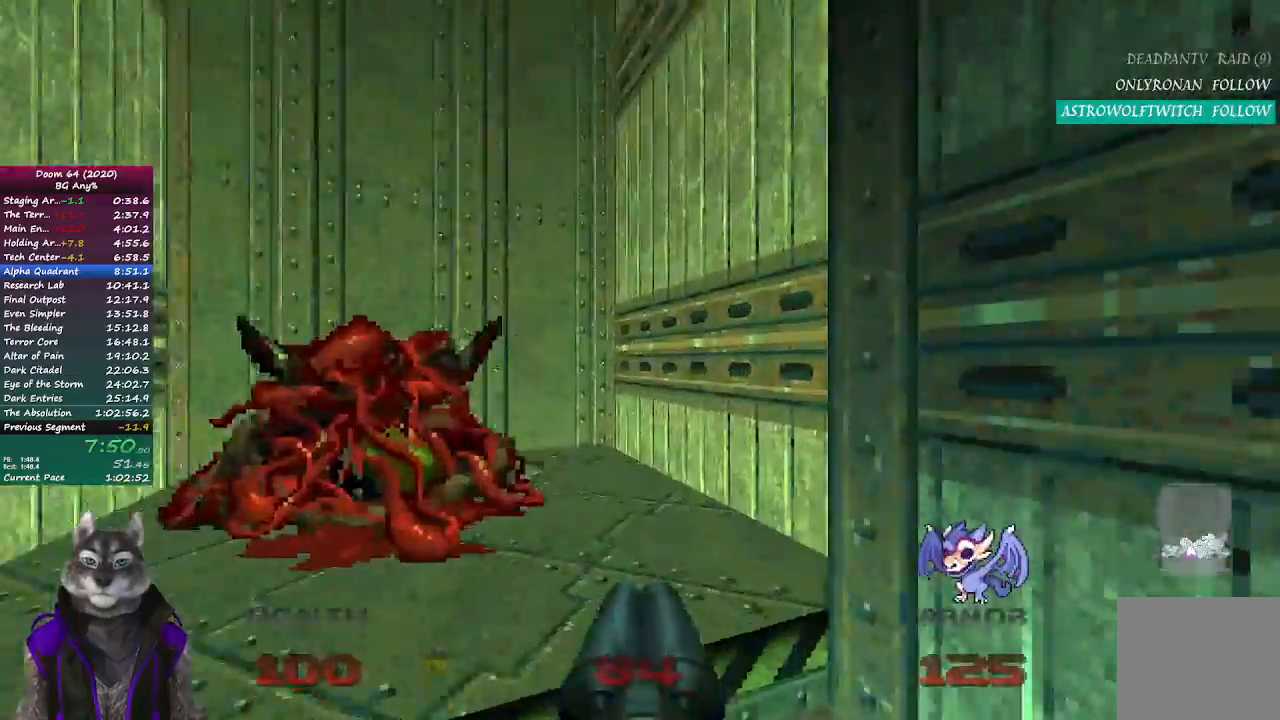
{"buttons": [], "left_stick": "center", "right_stick": "center", "events": [[200, "right_stick", "center"], [317, "left_stick", "center"]]}
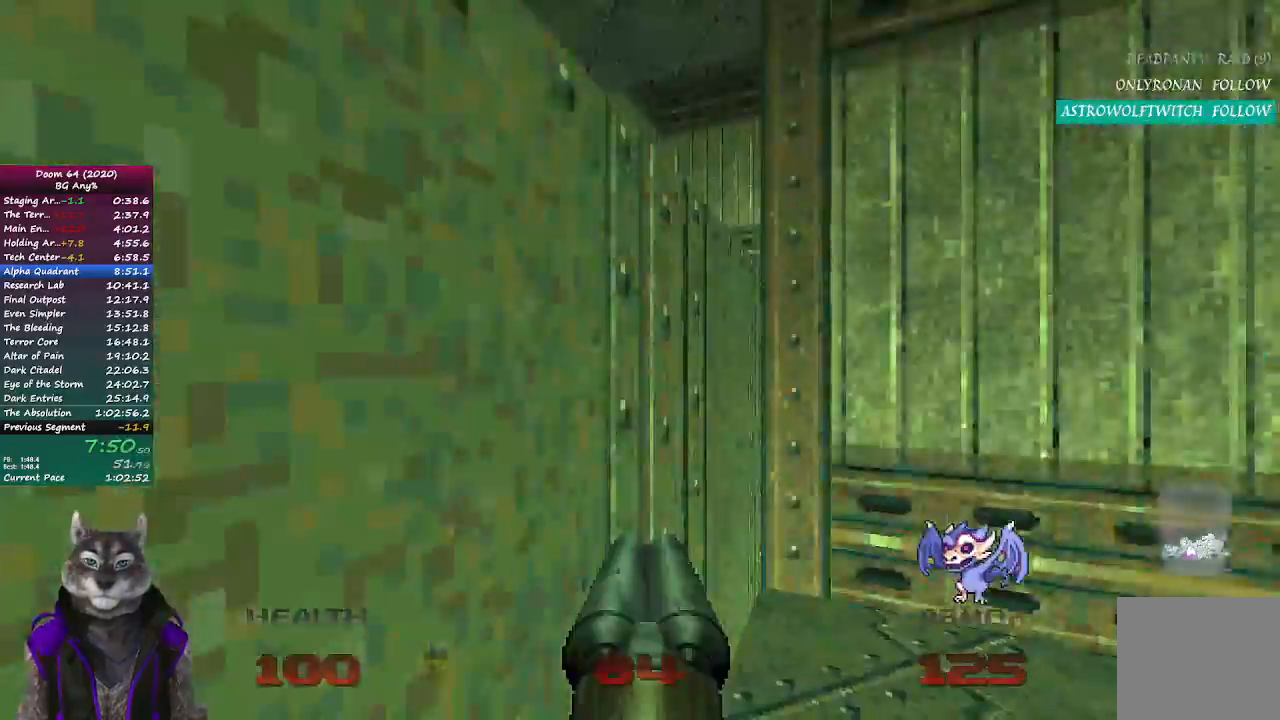
{"buttons": [], "left_stick": "up-left", "right_stick": "right", "events": [[233, "left_stick", "up-left"], [300, "right_stick", "right"]]}
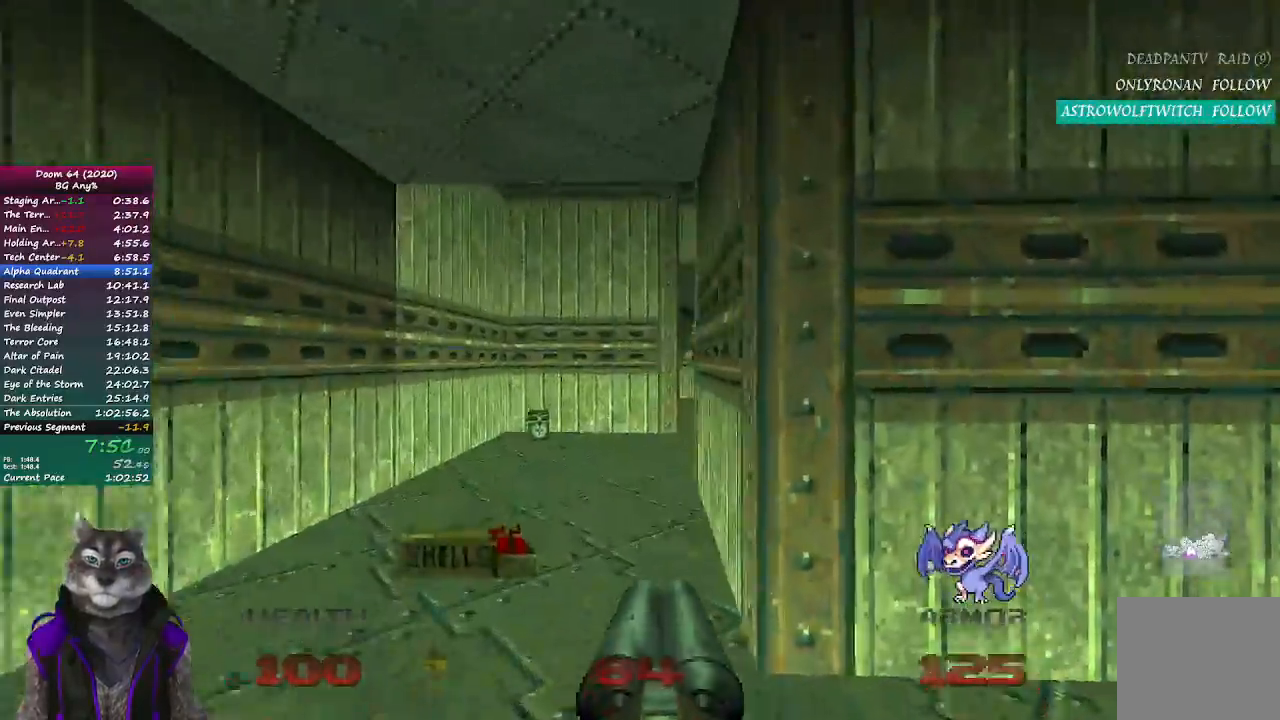
{"buttons": [], "left_stick": "up-right", "right_stick": "center", "events": [[200, "left_stick", "up"], [217, "right_stick", "center"], [433, "left_stick", "up-right"]]}
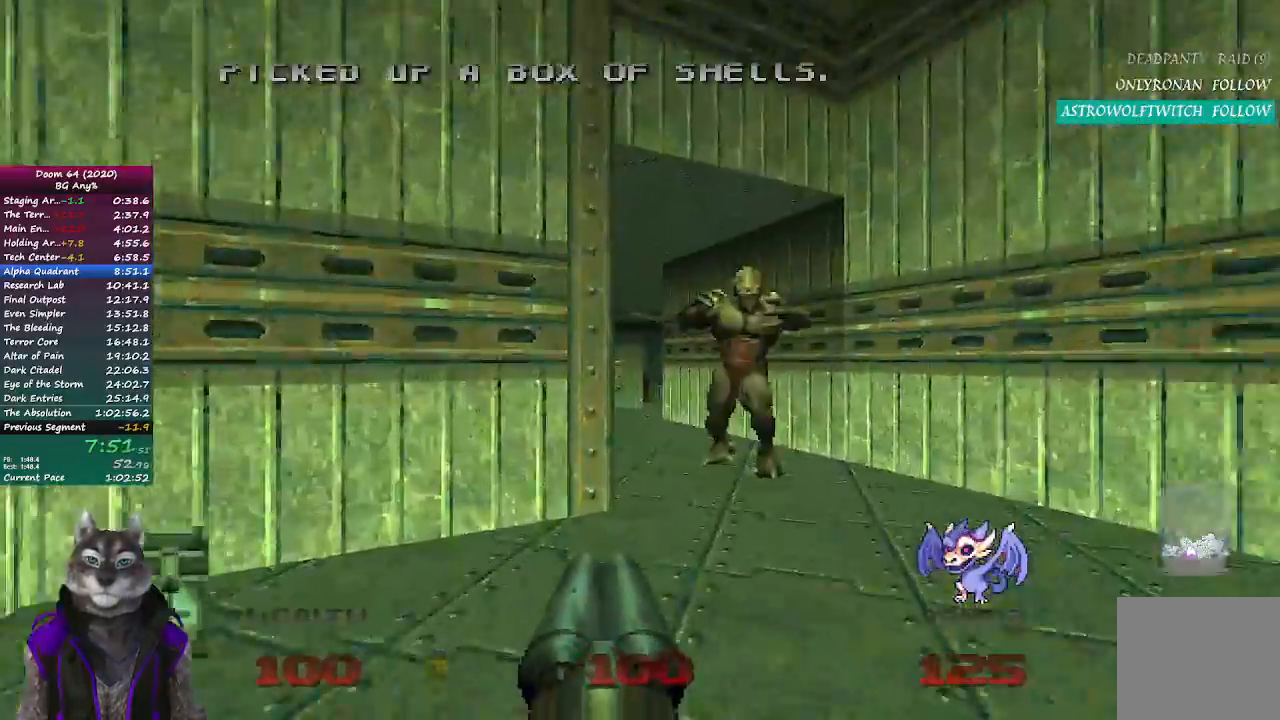
{"buttons": [], "left_stick": "up-left", "right_stick": "center", "events": [[83, "left_stick", "down-right"], [133, "R2", "down"], [200, "left_stick", "down-left"], [317, "R2", "up"], [500, "left_stick", "up-left"]]}
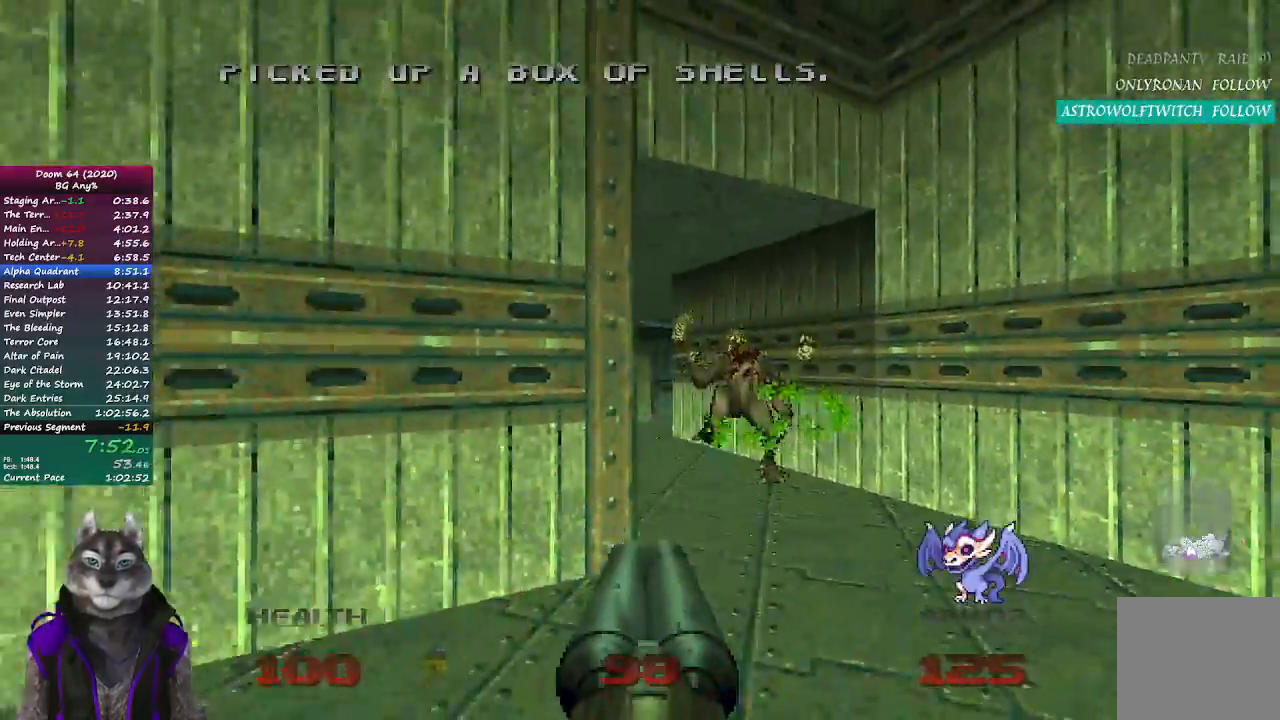
{"buttons": [], "left_stick": "up-right", "right_stick": "center", "events": [[83, "left_stick", "up"], [200, "left_stick", "center"], [483, "left_stick", "up-right"]]}
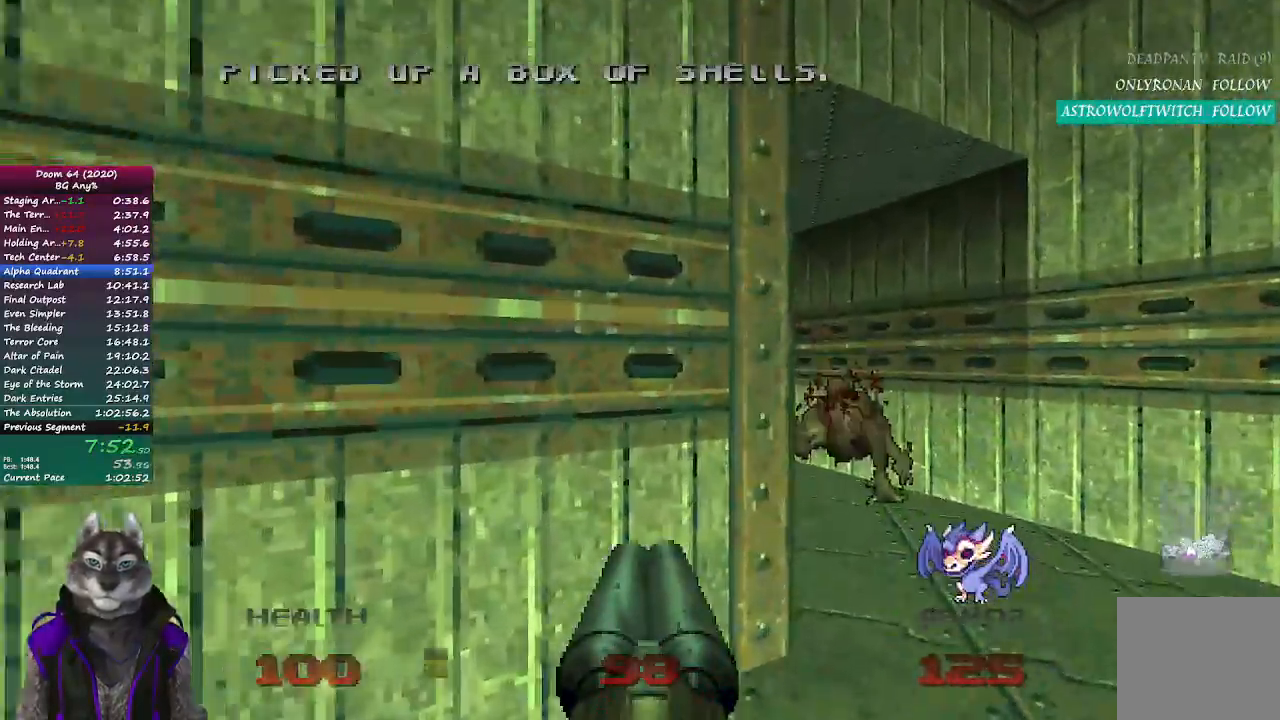
{"buttons": [], "left_stick": "up", "right_stick": "center", "events": [[200, "right_stick", "left"], [317, "left_stick", "up"], [317, "right_stick", "center"]]}
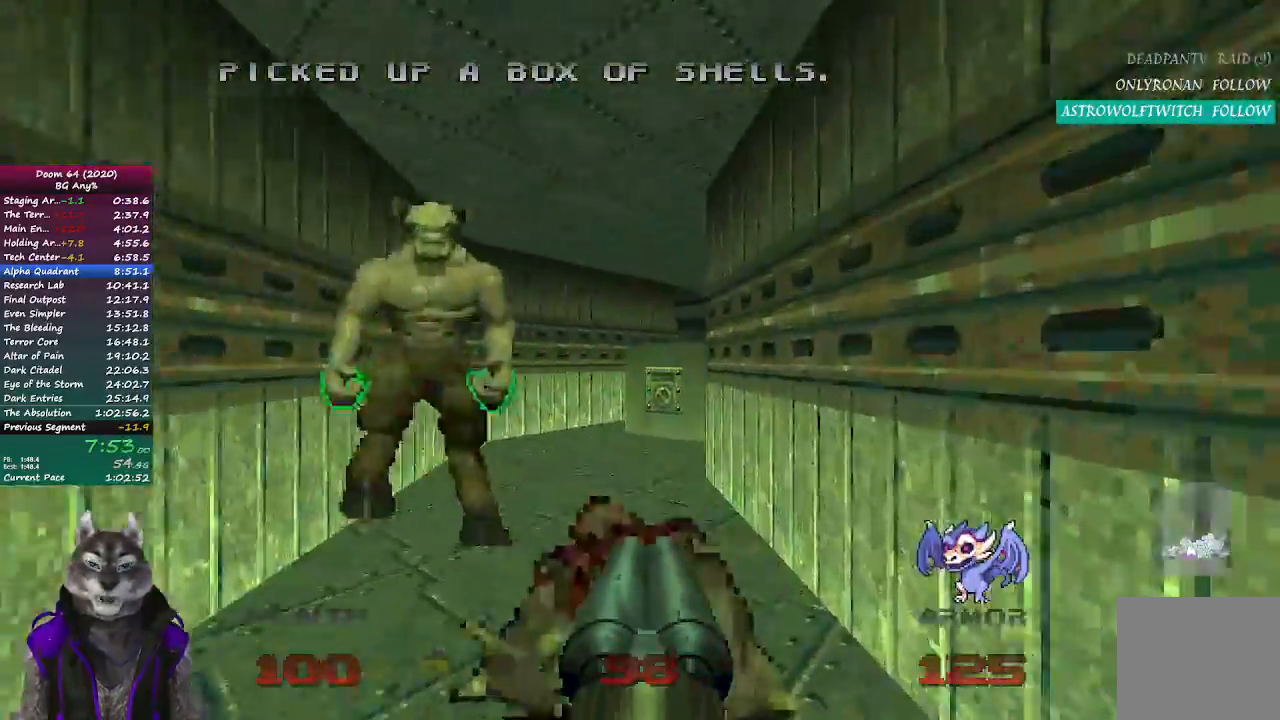
{"buttons": [], "left_stick": "up-left", "right_stick": "right", "events": [[350, "left_stick", "up-left"], [383, "right_stick", "right"]]}
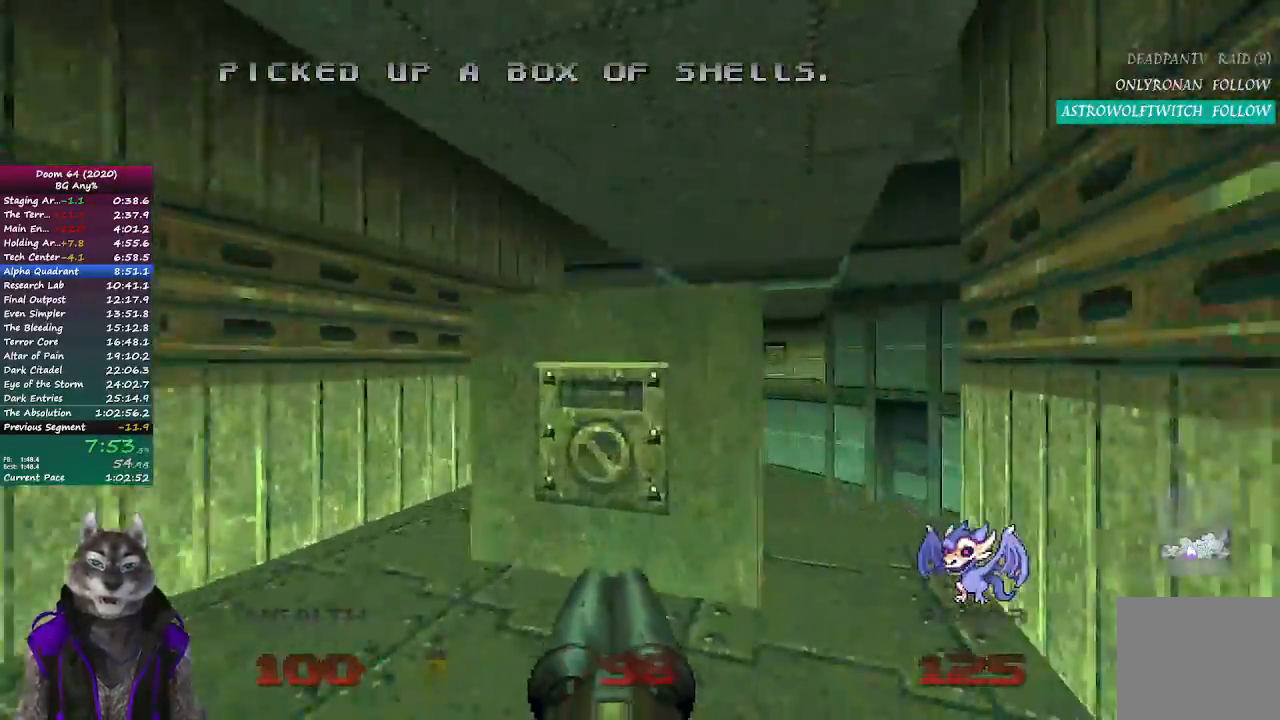
{"buttons": [], "left_stick": "center", "right_stick": "center", "events": [[100, "left_stick", "center"], [150, "right_stick", "center"]]}
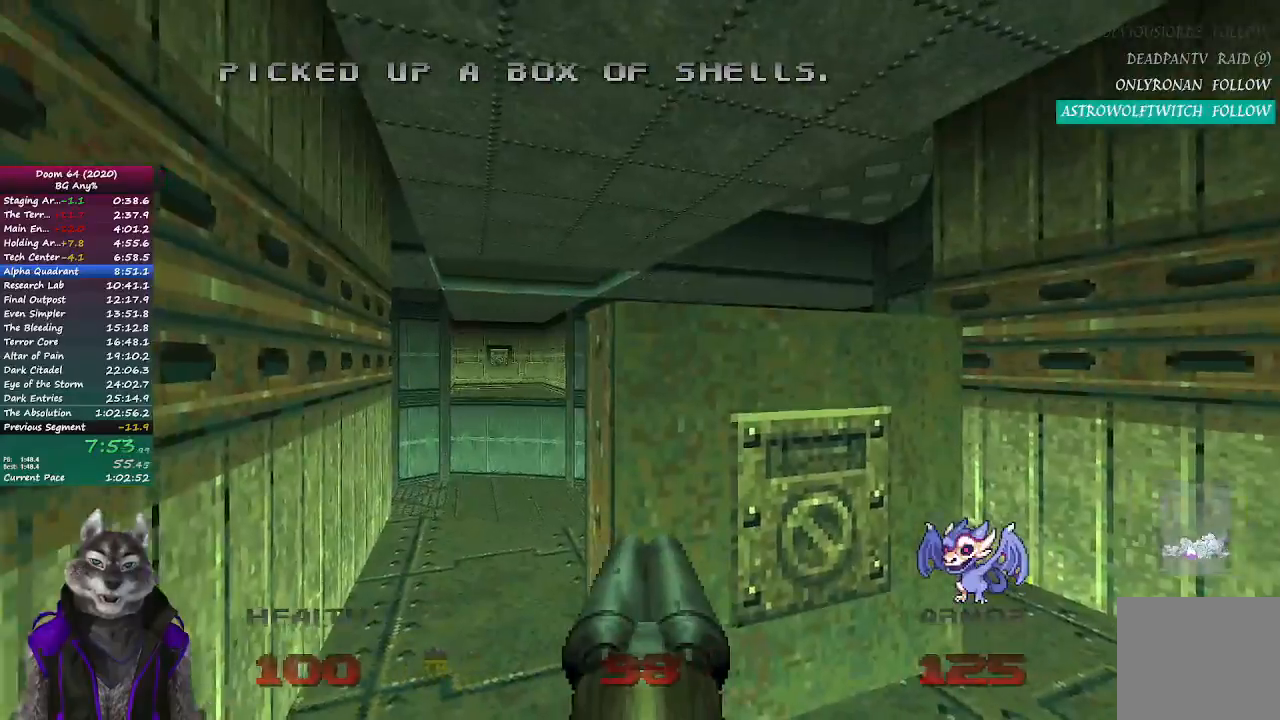
{"buttons": [], "left_stick": "center", "right_stick": "center", "events": [[283, "left_stick", "up"], [367, "left_stick", "center"]]}
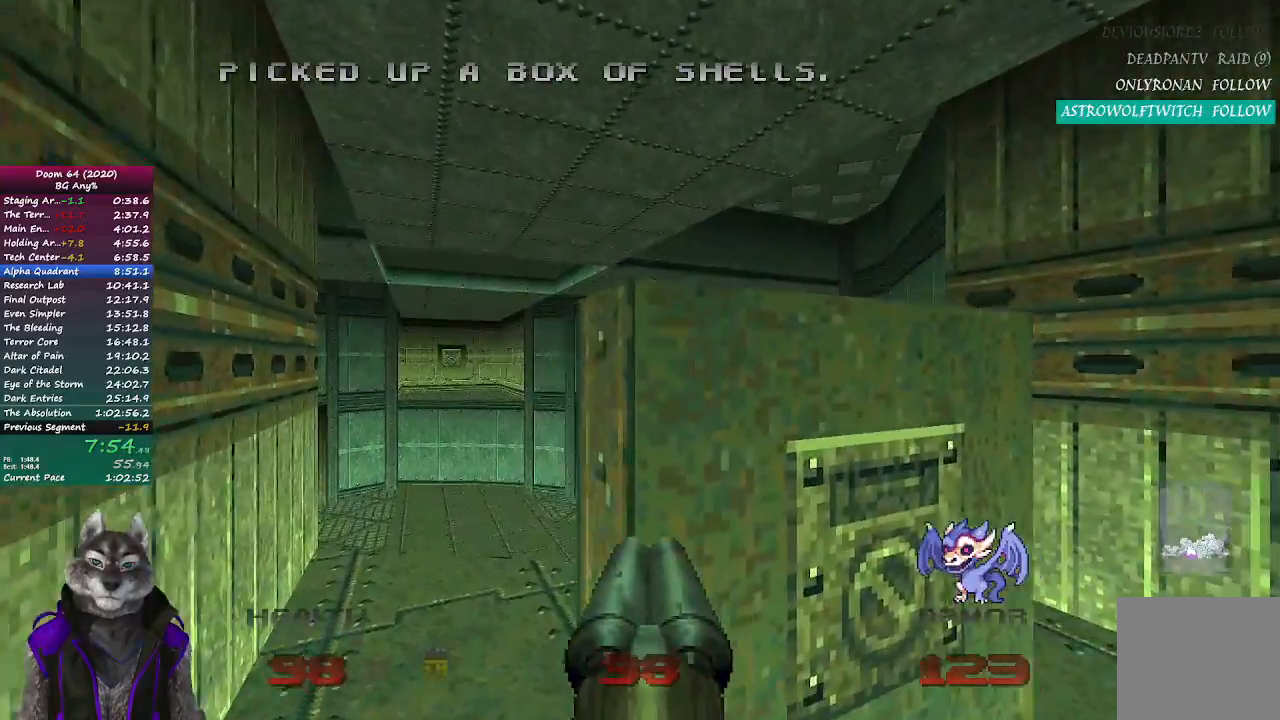
{"buttons": ["DPAD_UP"], "left_stick": "center", "right_stick": "center", "events": [[117, "left_stick", "down"], [183, "left_stick", "center"], [433, "L1", "down"], [483, "L1", "up"], [500, "DPAD_UP", "down"]]}
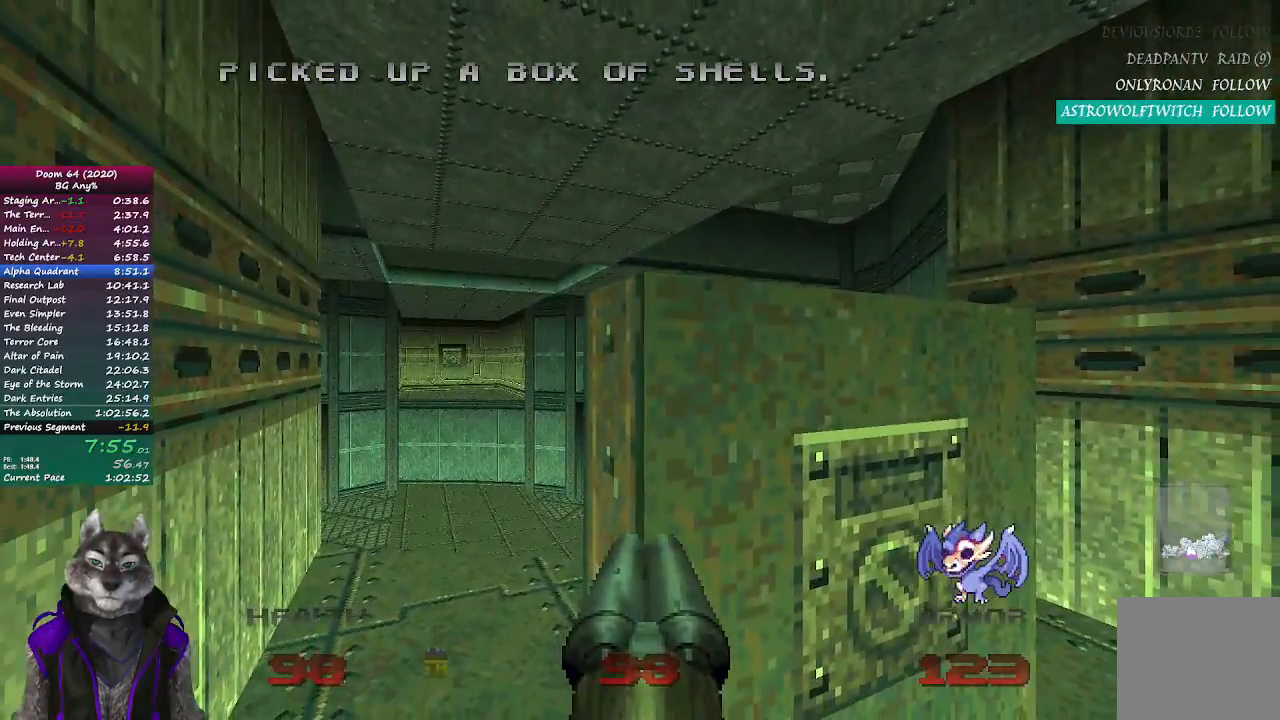
{"buttons": [], "left_stick": "center", "right_stick": "center", "events": [[117, "DPAD_UP", "up"]]}
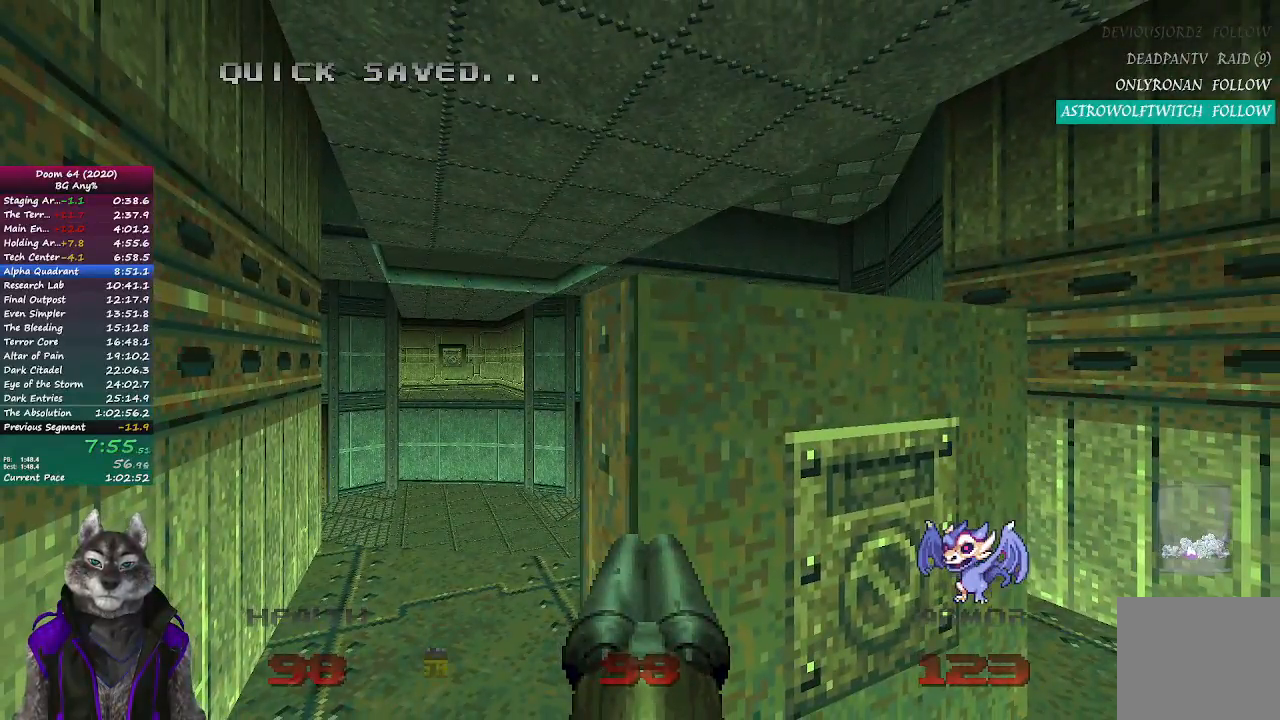
{"buttons": [], "left_stick": "center", "right_stick": "center", "events": [[33, "L2", "down"], [217, "L2", "up"]]}
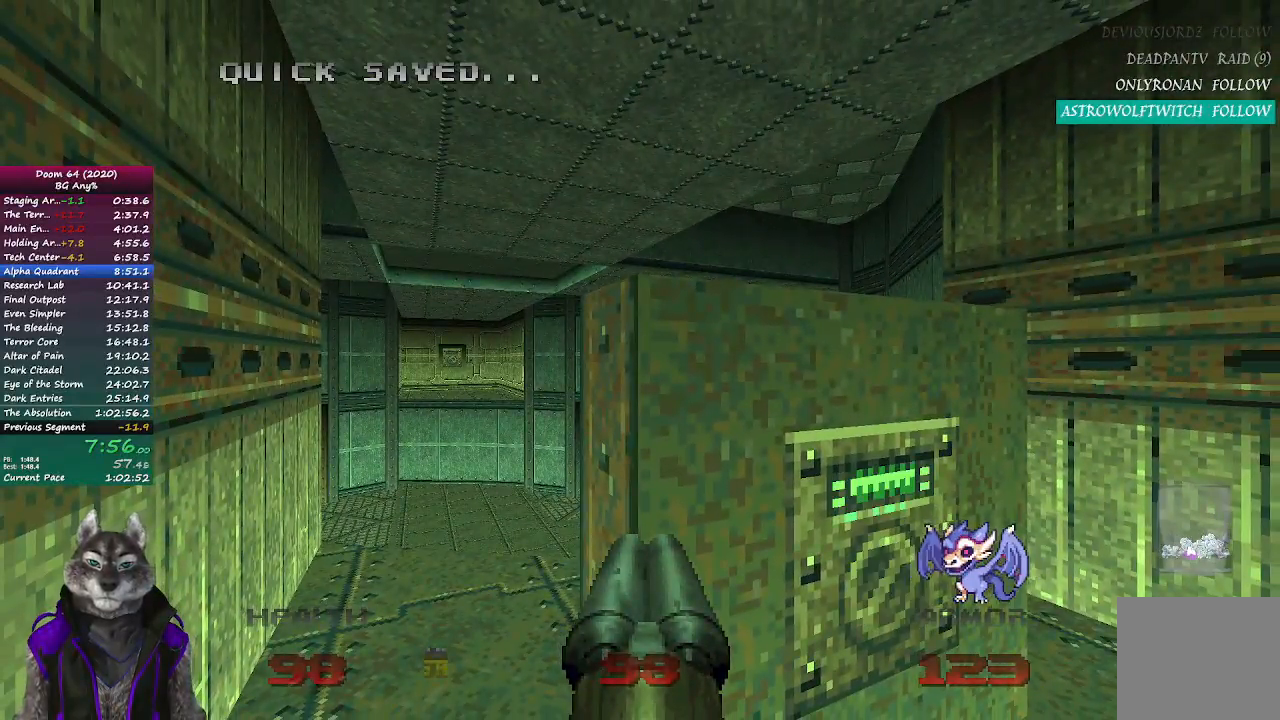
{"buttons": ["L1"], "left_stick": "up-left", "right_stick": "center", "events": [[267, "L1", "down"], [283, "left_stick", "up-left"]]}